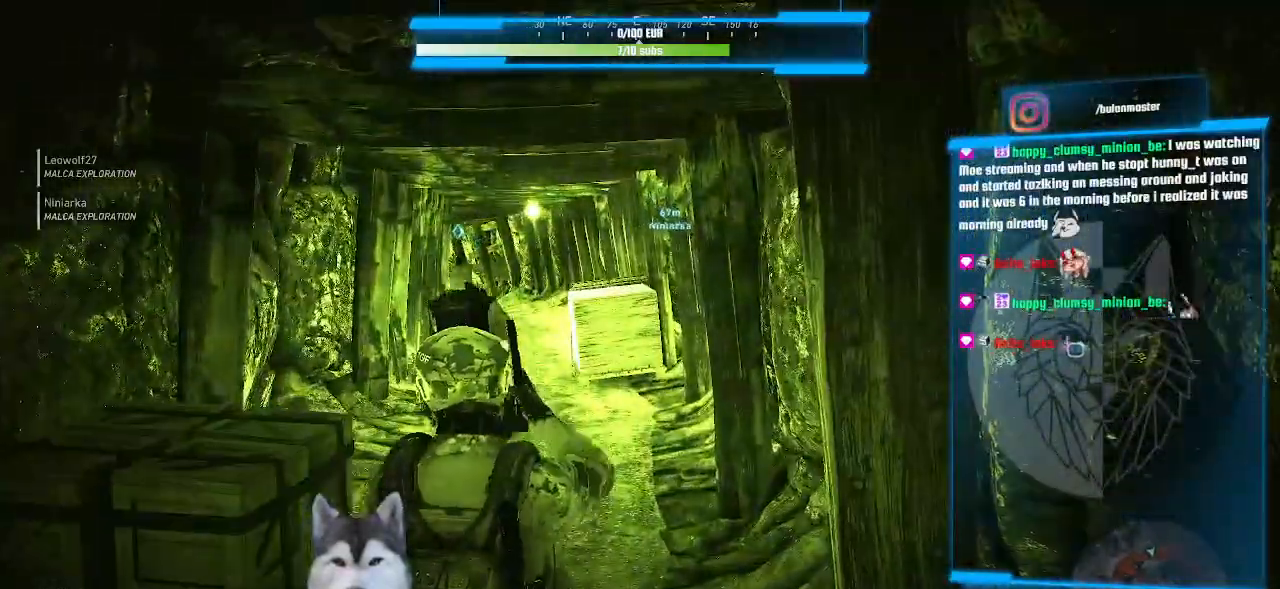
Gameplay with keyboard and mouse; each line is a JSON object with the keys and mouse buttons held at the frame after it. "events" lists presses ("down") and releases ("up") of ".", "/", "0", "1", "2", "3", "4", "5", "6", "7", "8", "9", "a", "alt_l", "alt_r", "b", "backslash", "backspace", "c", "caps_lock", "comma", "ctrl_l", "ctrl_r", "d", "e", "equals", "f", "g", "h", "i", "j", "k", "l", "lbracket", "m", "minus", "n", "o", "p", "q", "quote", "r", "rbracket", "return", "s", "semicolon", "shift_l", "shift_r", "space", "t", "tab", "tilde", "u", "v", "w", "x", "y", "z", "mouse_left", "mouse_wheel" and "mouse_right" between this image and that frame as [ms after this image, input, new state], when the widget could be followed in between. "mouse_left", "mouse_wheel", "mouse_right" = the "left", "wheel", "right" buttons of the "mouse" list. No other keys are recorded. "wheel" means that the mouse wheel is clicked or scrolled. Not read: mouse_move.
{"keys": [], "mouse": [], "events": []}
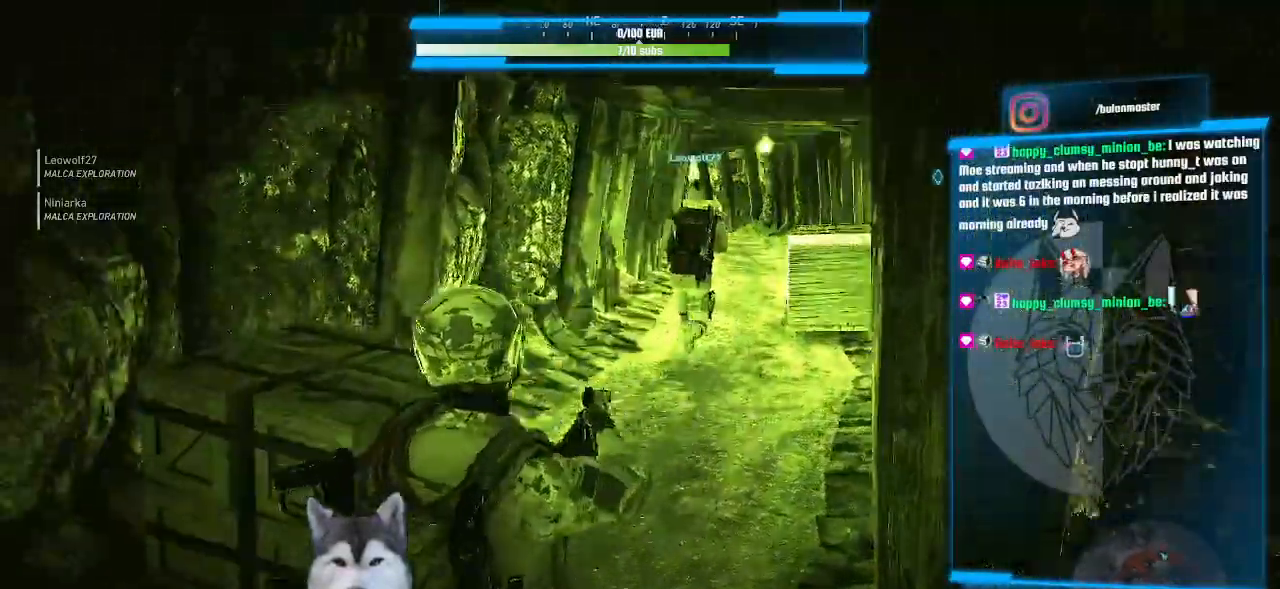
{"keys": ["w"], "mouse": [], "events": [[233, "w", "down"]]}
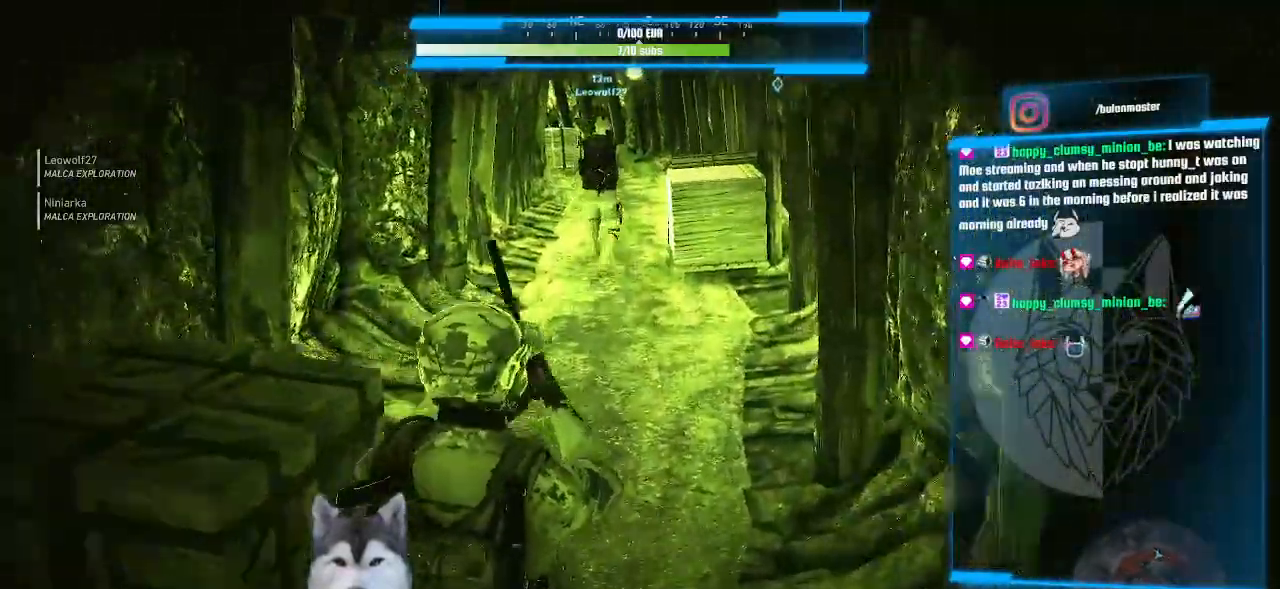
{"keys": ["w"], "mouse": [], "events": []}
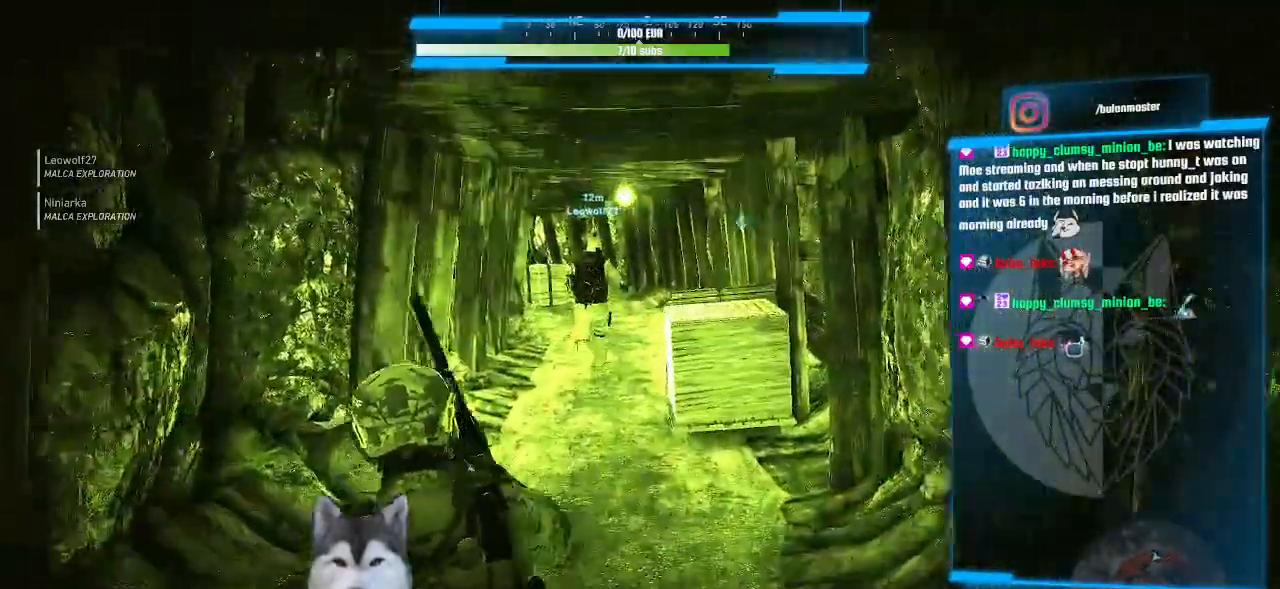
{"keys": ["w"], "mouse": [], "events": []}